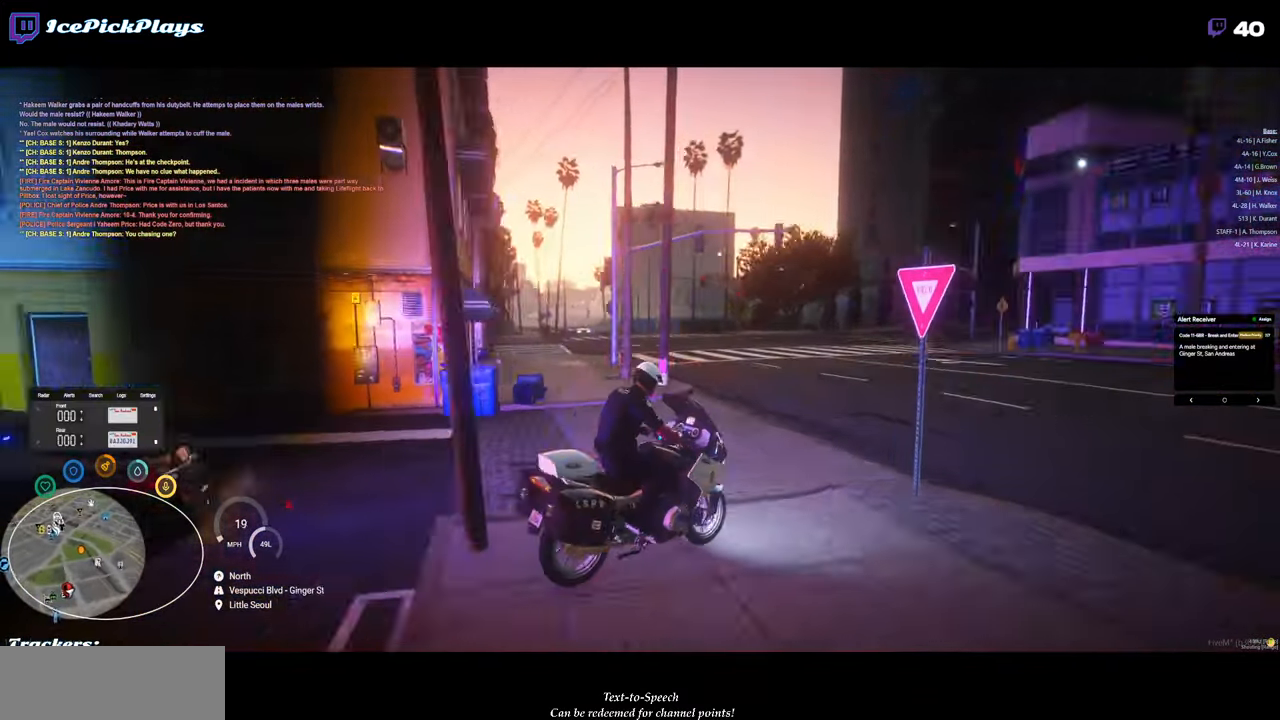
Gameplay with keyboard and mouse; each line is a JSON object with the keys and mouse buttons held at the frame after it. "events" lists presses ("down") and releases ("up") of "0", "1", "2", "3", "4", "5", "6", "7", "8", "9", "a", "alt_l", "alt_r", "b", "backspace", "c", "caps_lock", "ctrl_l", "ctrl_r", "d", "down", "e", "equals", "escape", "f", "g", "h", "i", "j", "k", "l", "left", "m", "minus", "n", "o", "p", "q", "r", "return", "right", "s", "shift_l", "shift_r", "space", "super", "t", "tab", "tilde", "u", "up", "v", "w", "x", "y", "z", "mouse_left" and "mouse_right" between this image and that frame as [ms after this image, input, new state], when the widget could be followed in between. "mouse_left", "mouse_right" = the "left", "right" buttons of the "mouse" list. No other keys are recorded. Mouse movement is not recorded.
{"keys": [], "mouse": [], "events": []}
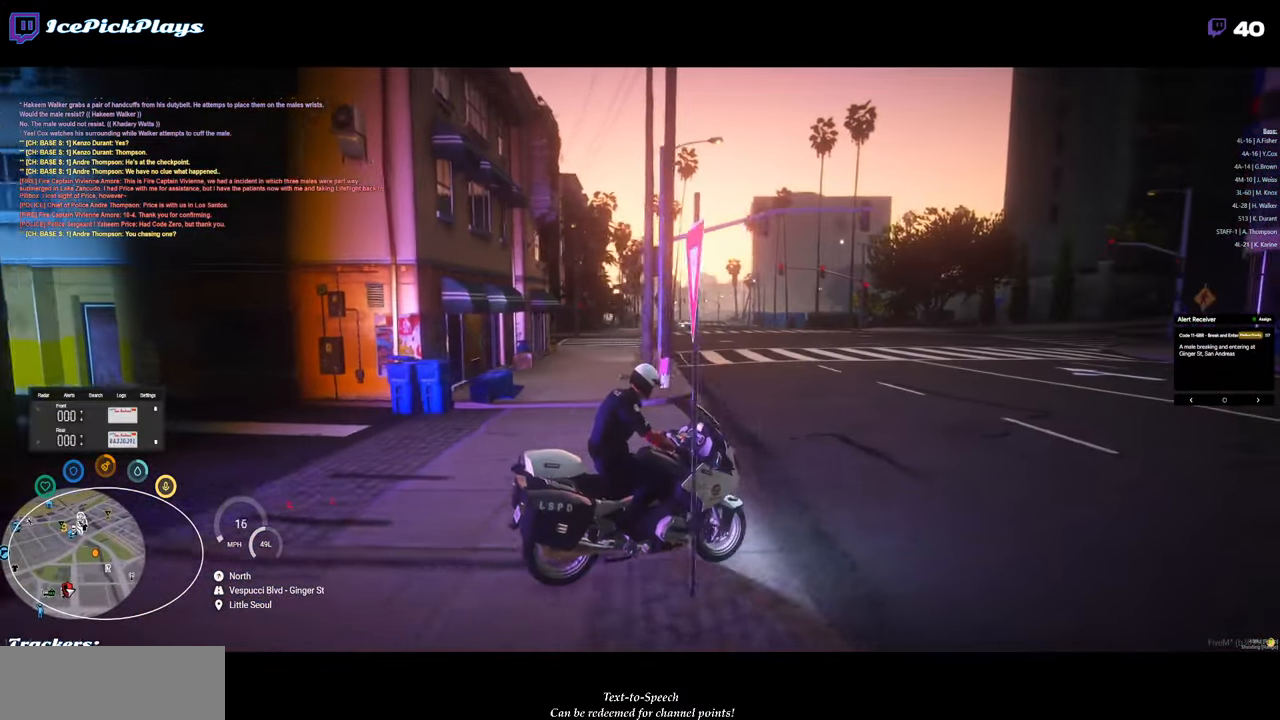
{"keys": ["d", "w"], "mouse": [], "events": [[300, "d", "down"], [450, "w", "down"]]}
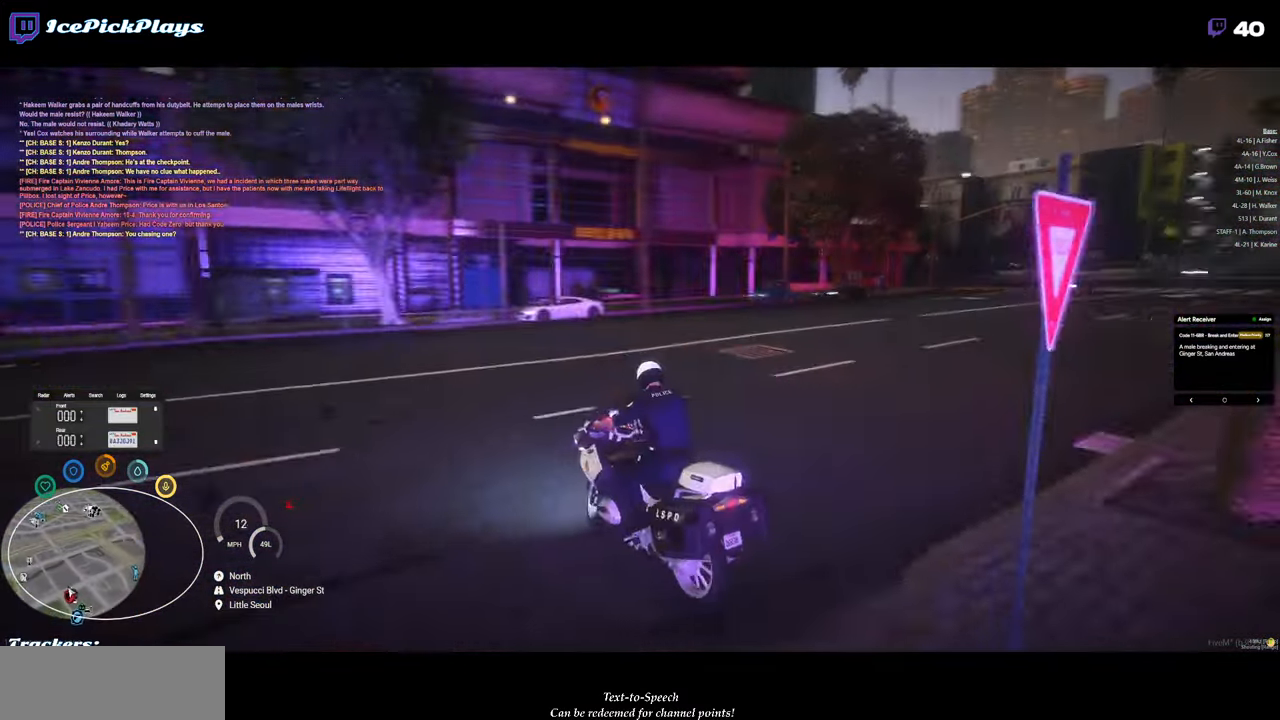
{"keys": ["d", "w"], "mouse": [], "events": []}
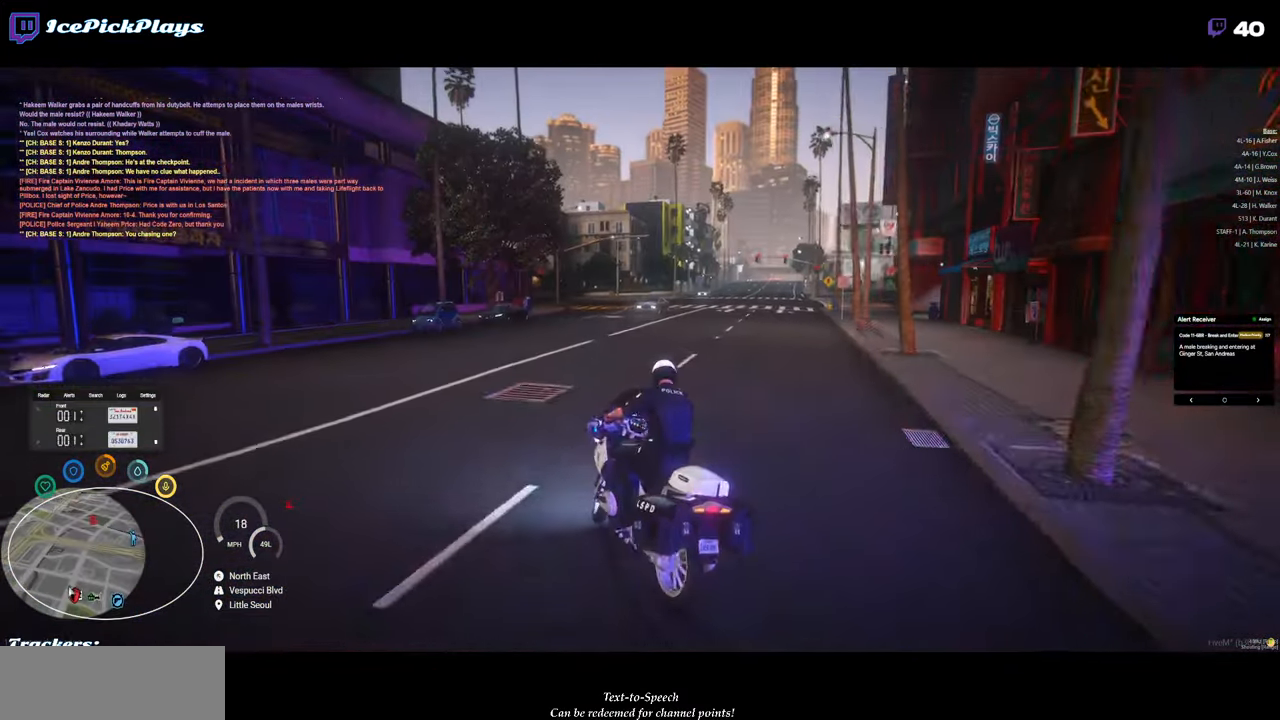
{"keys": ["w"], "mouse": [], "events": [[283, "w", "up"], [333, "d", "up"], [433, "w", "down"]]}
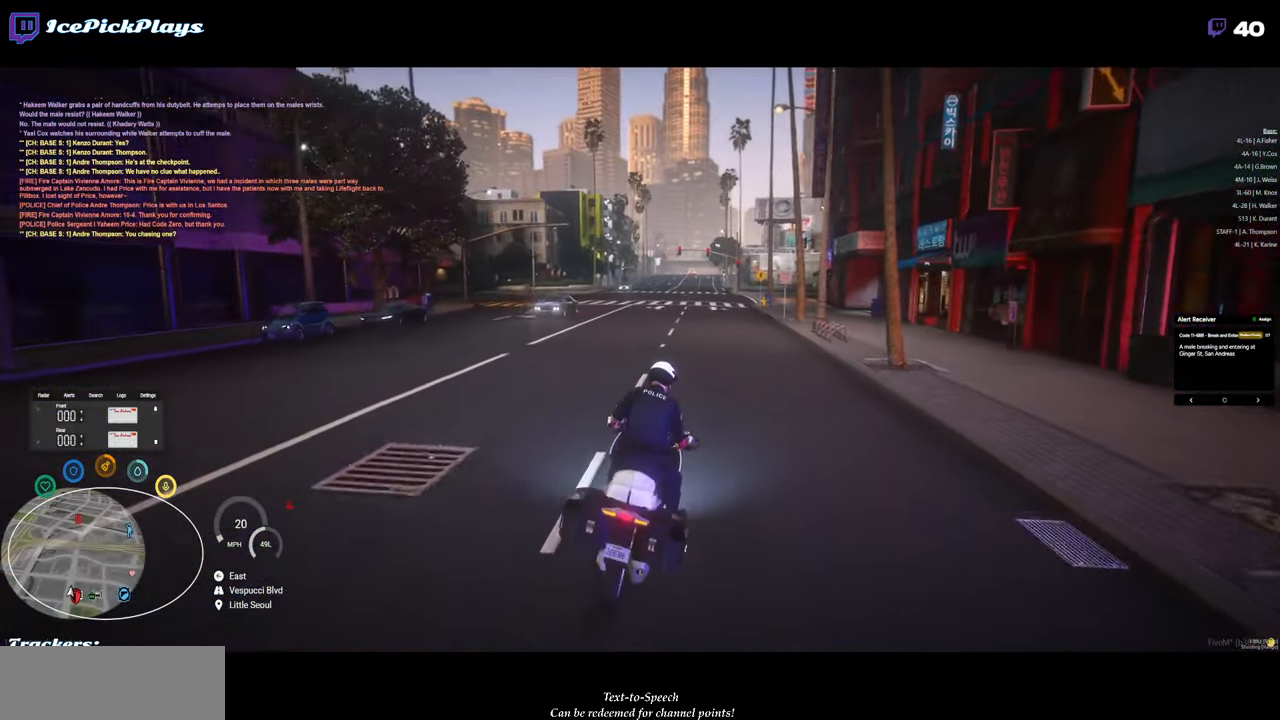
{"keys": ["w"], "mouse": [], "events": []}
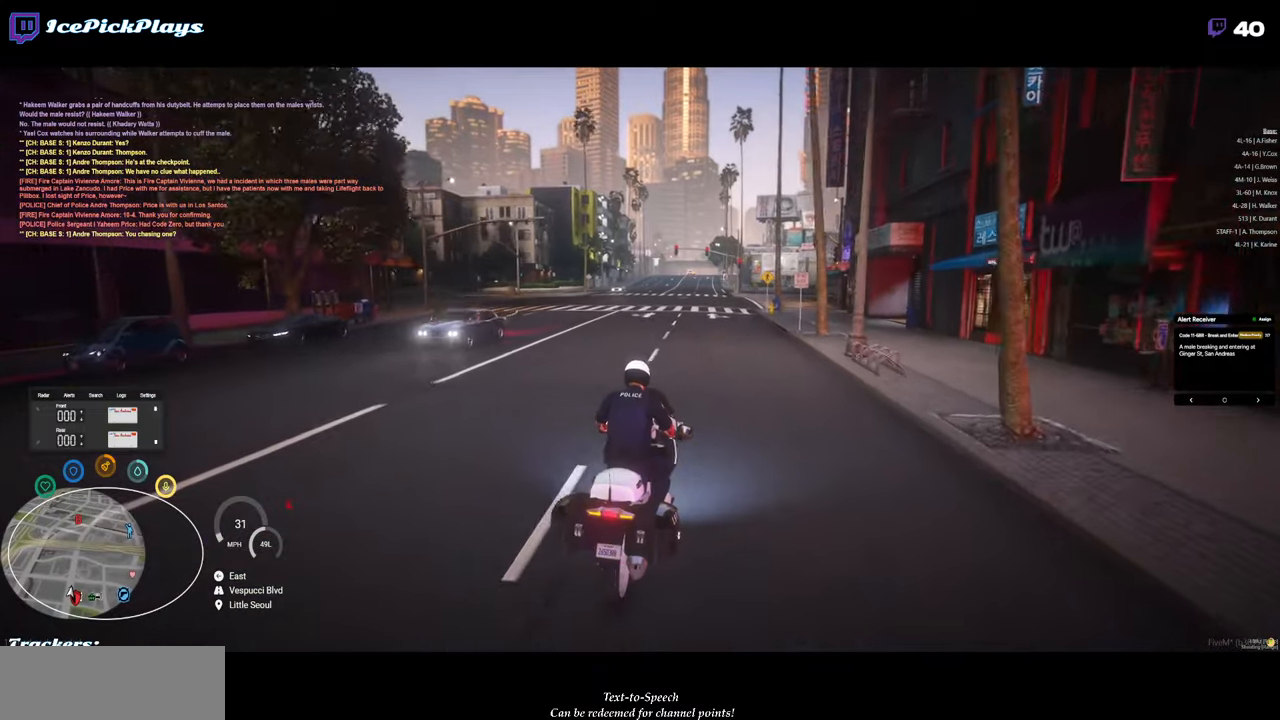
{"keys": ["w"], "mouse": [], "events": []}
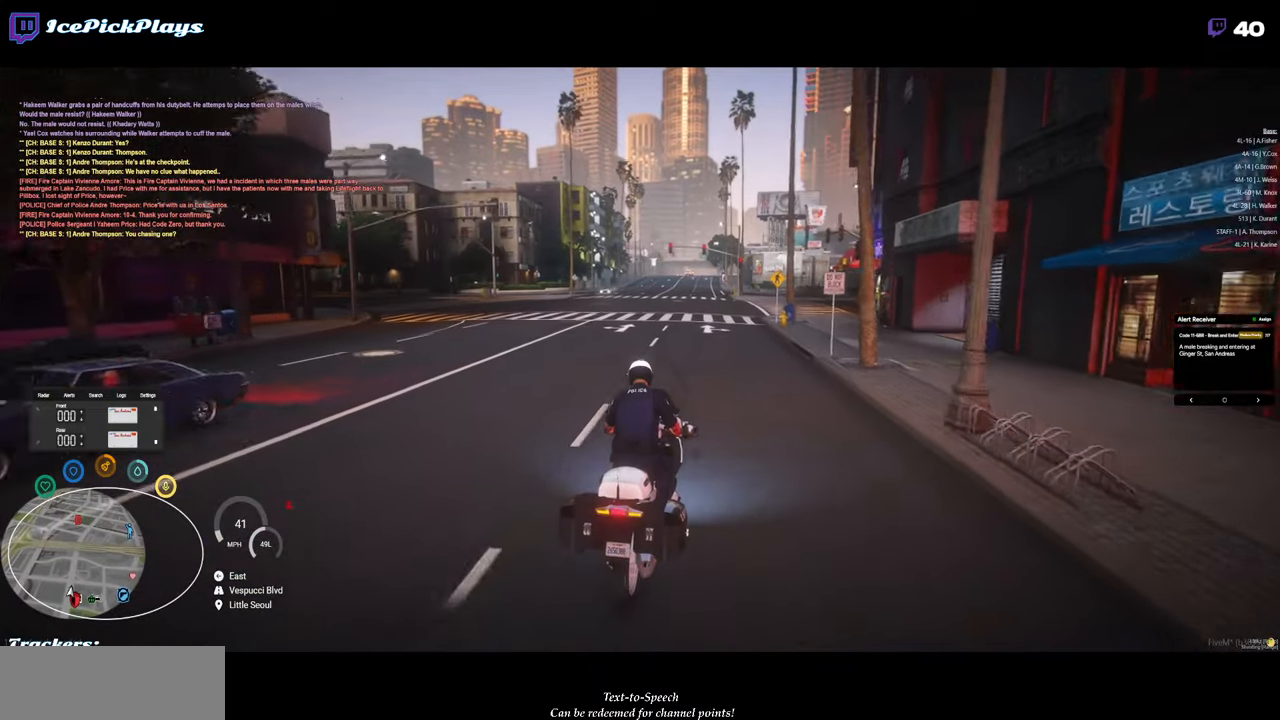
{"keys": ["w"], "mouse": [], "events": [[416, "a", "down"], [450, "a", "up"]]}
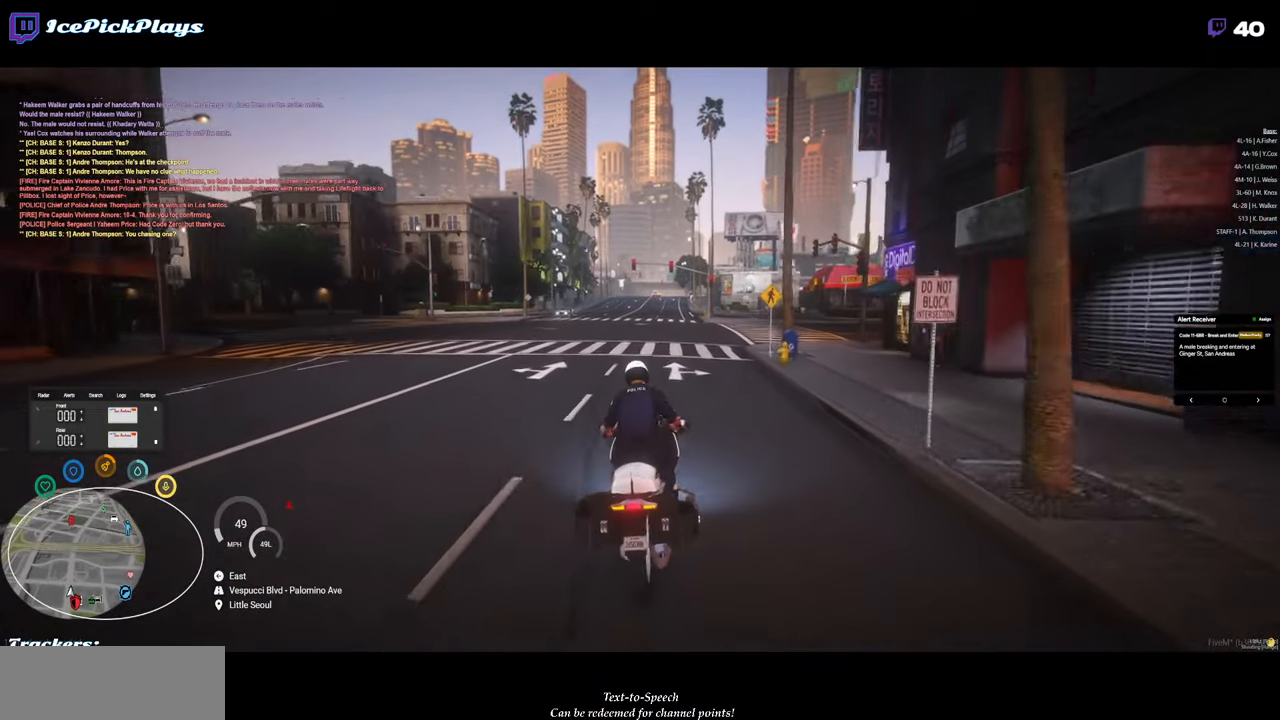
{"keys": ["d", "w"], "mouse": [], "events": [[466, "d", "down"]]}
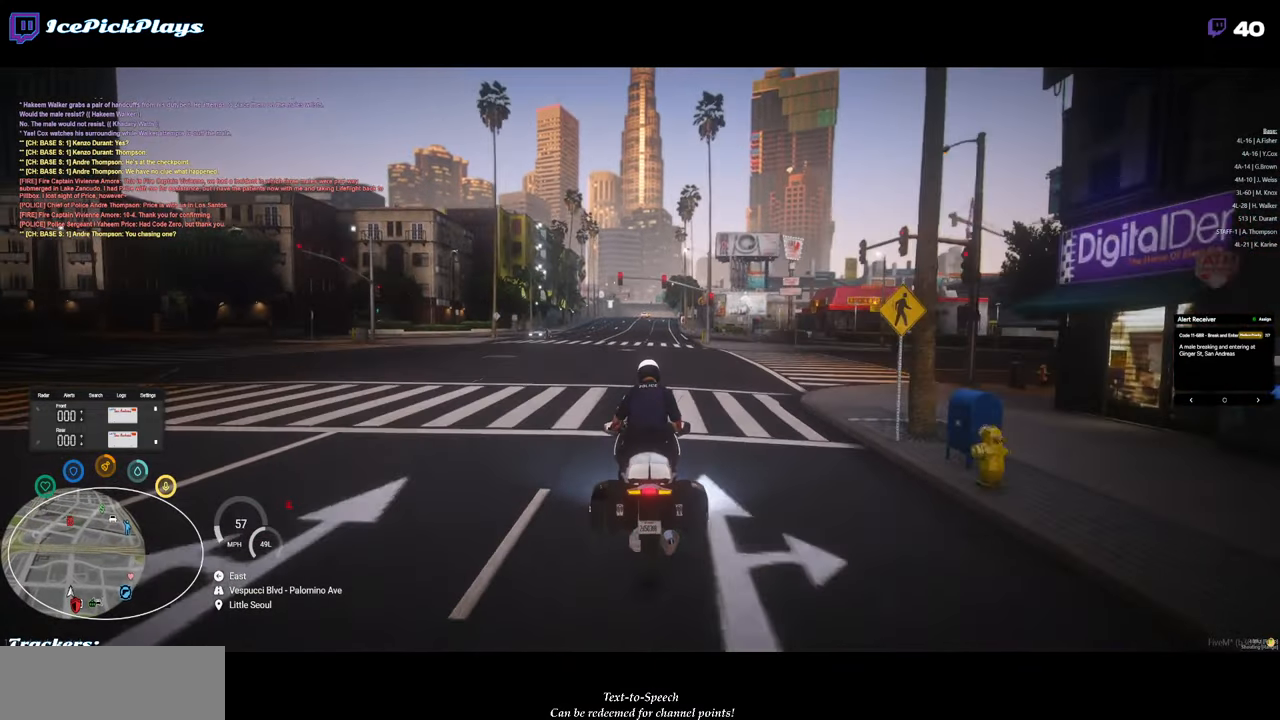
{"keys": ["w"], "mouse": [], "events": [[16, "d", "up"]]}
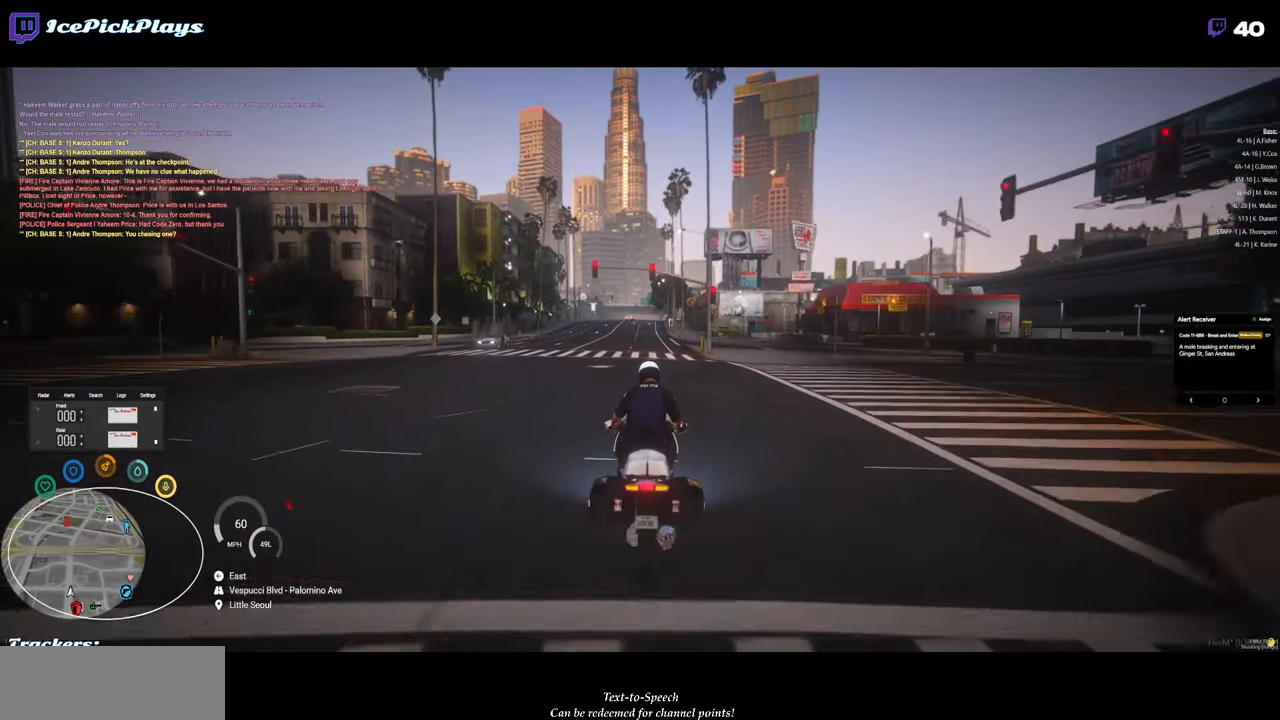
{"keys": ["w"], "mouse": [], "events": [[133, "w", "up"], [366, "w", "down"]]}
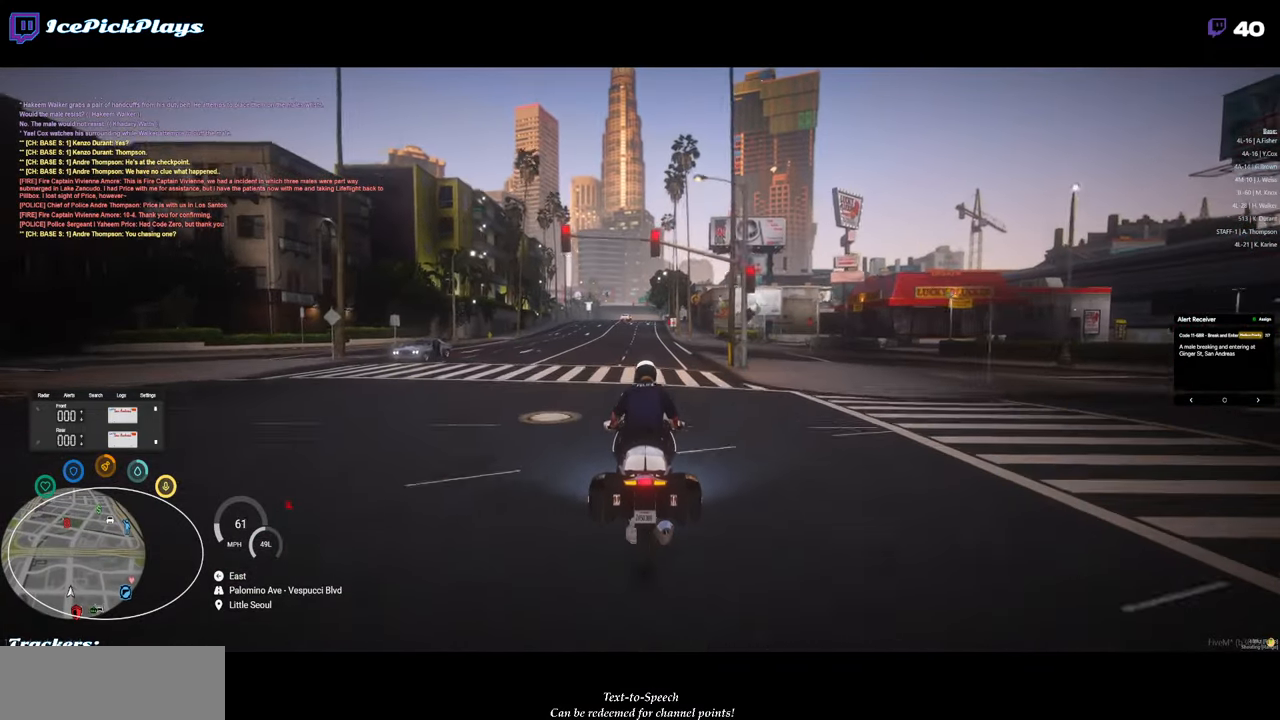
{"keys": ["w"], "mouse": [], "events": []}
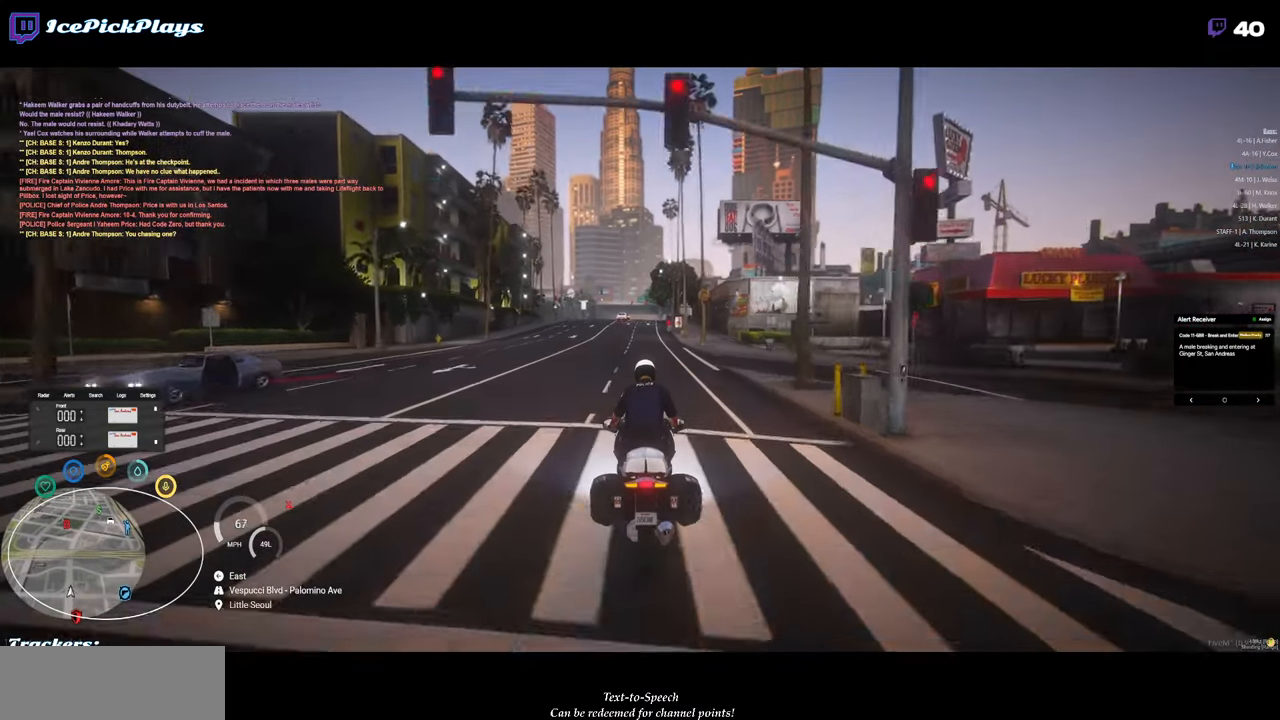
{"keys": ["w"], "mouse": [], "events": []}
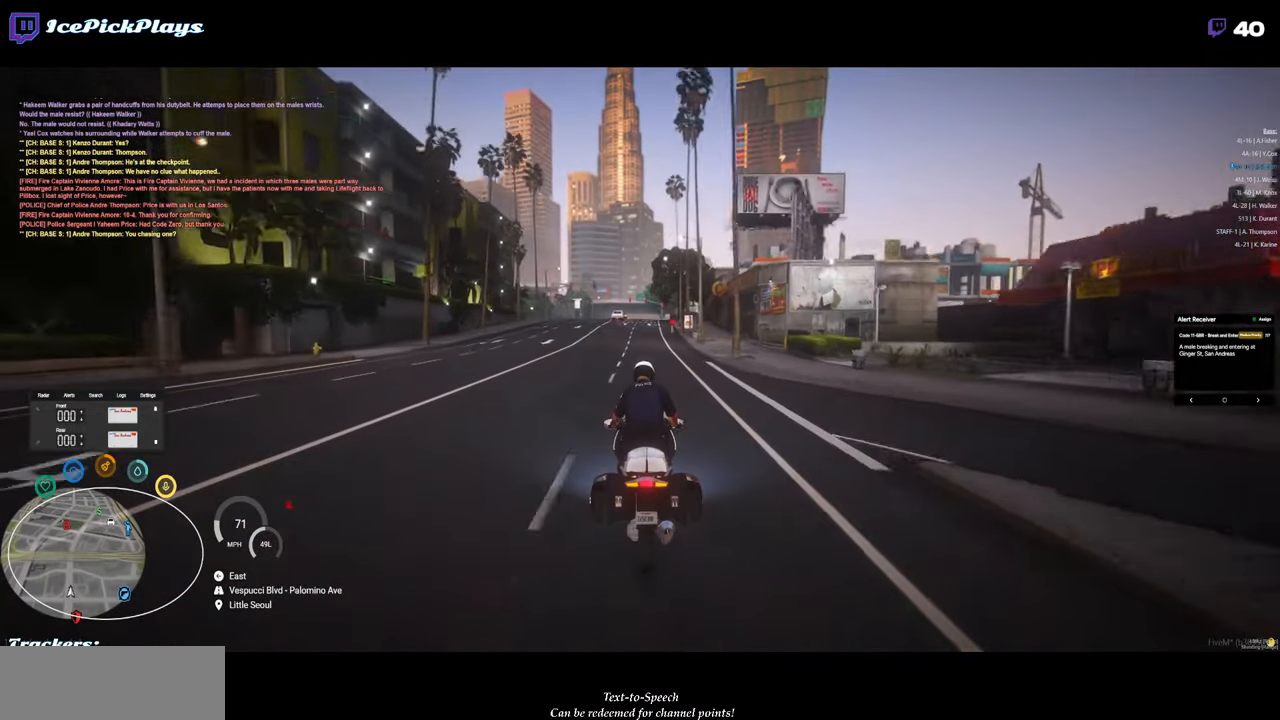
{"keys": ["w"], "mouse": [], "events": []}
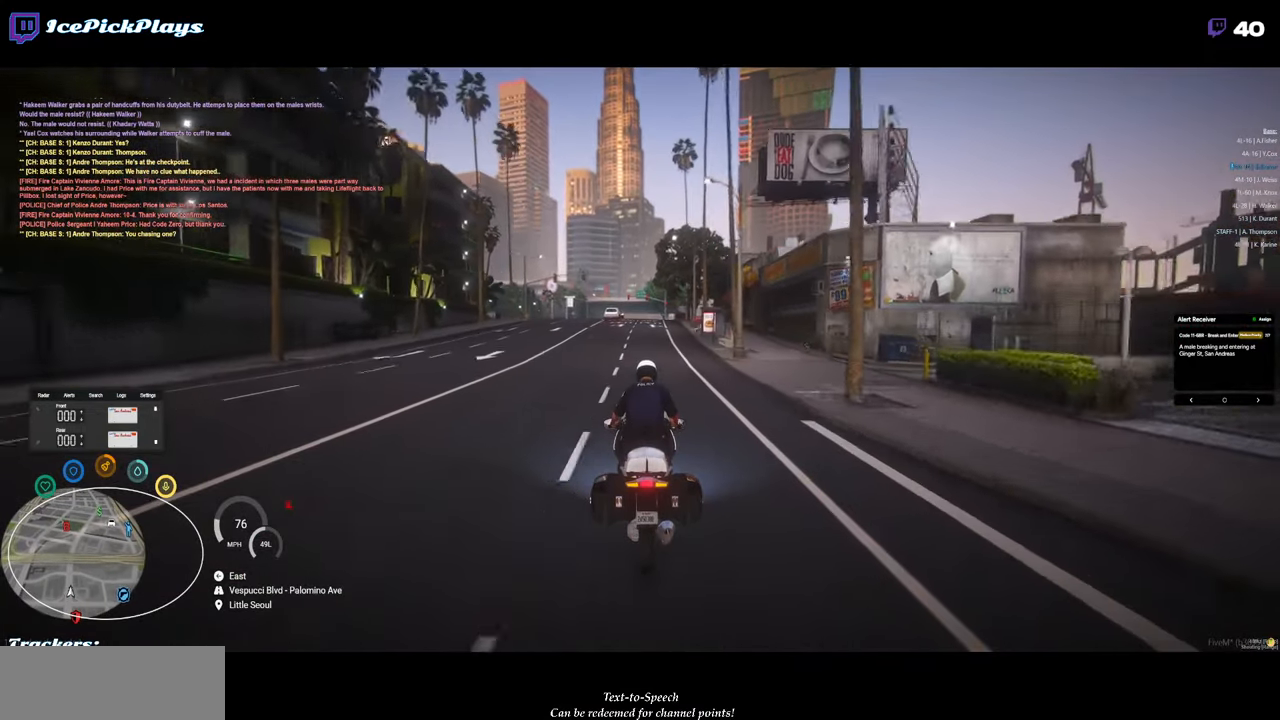
{"keys": ["w"], "mouse": [], "events": []}
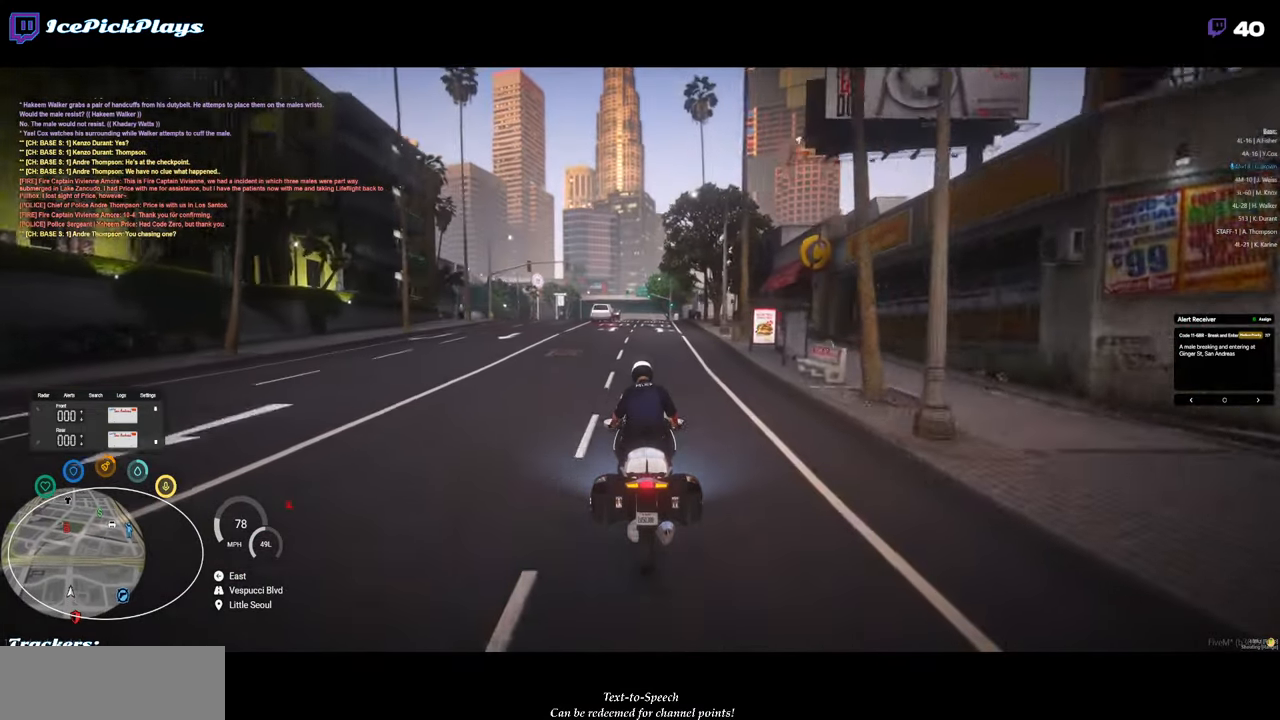
{"keys": ["w"], "mouse": [], "events": [[250, "q", "down"], [300, "q", "up"]]}
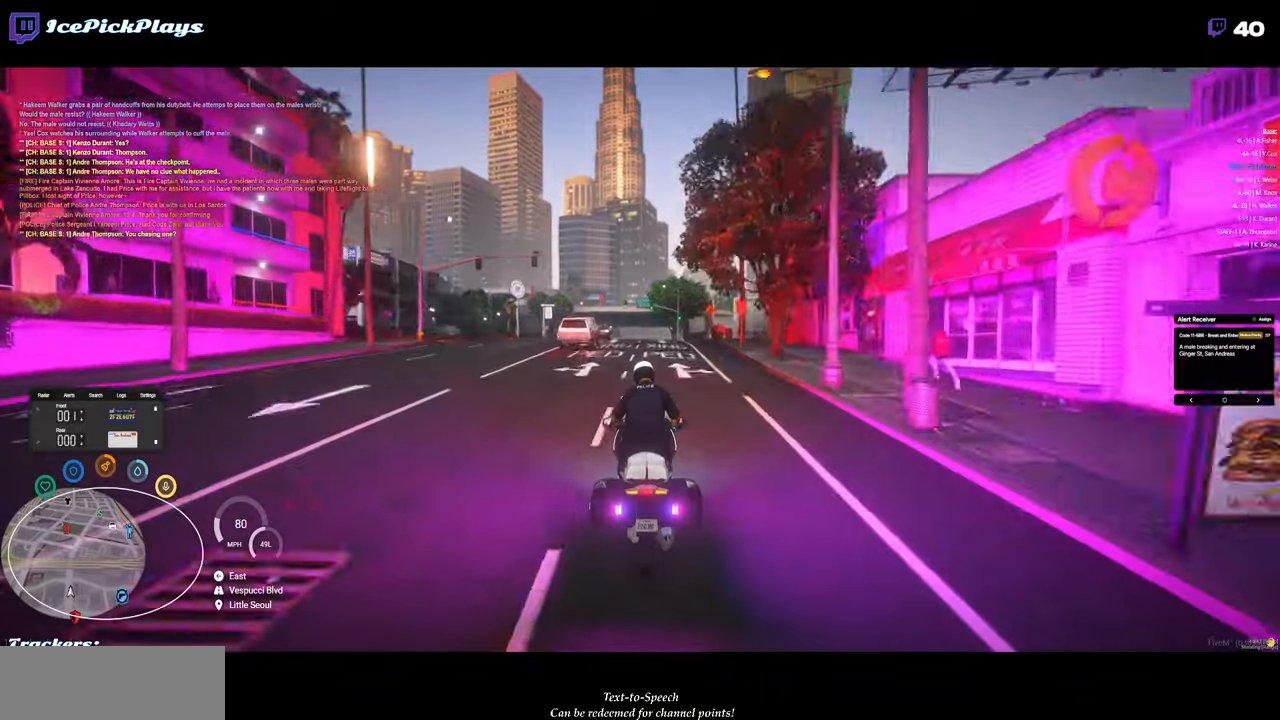
{"keys": ["w"], "mouse": [], "events": []}
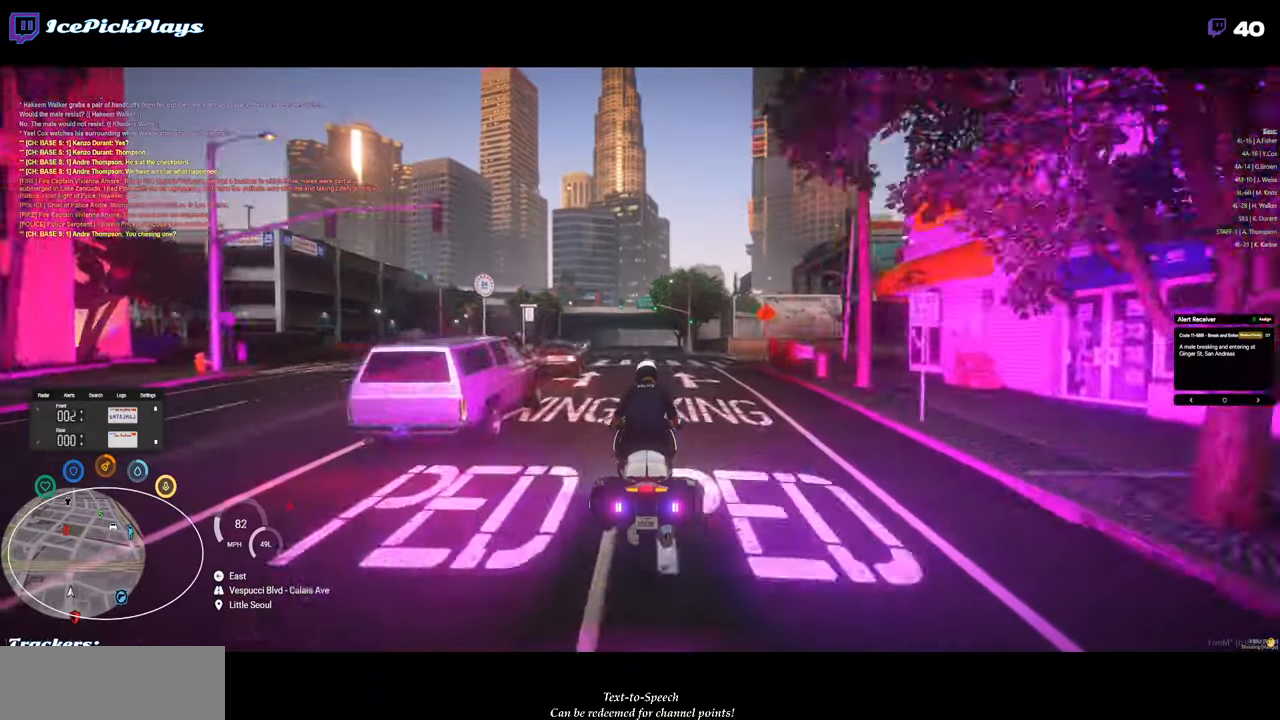
{"keys": ["w"], "mouse": [], "events": []}
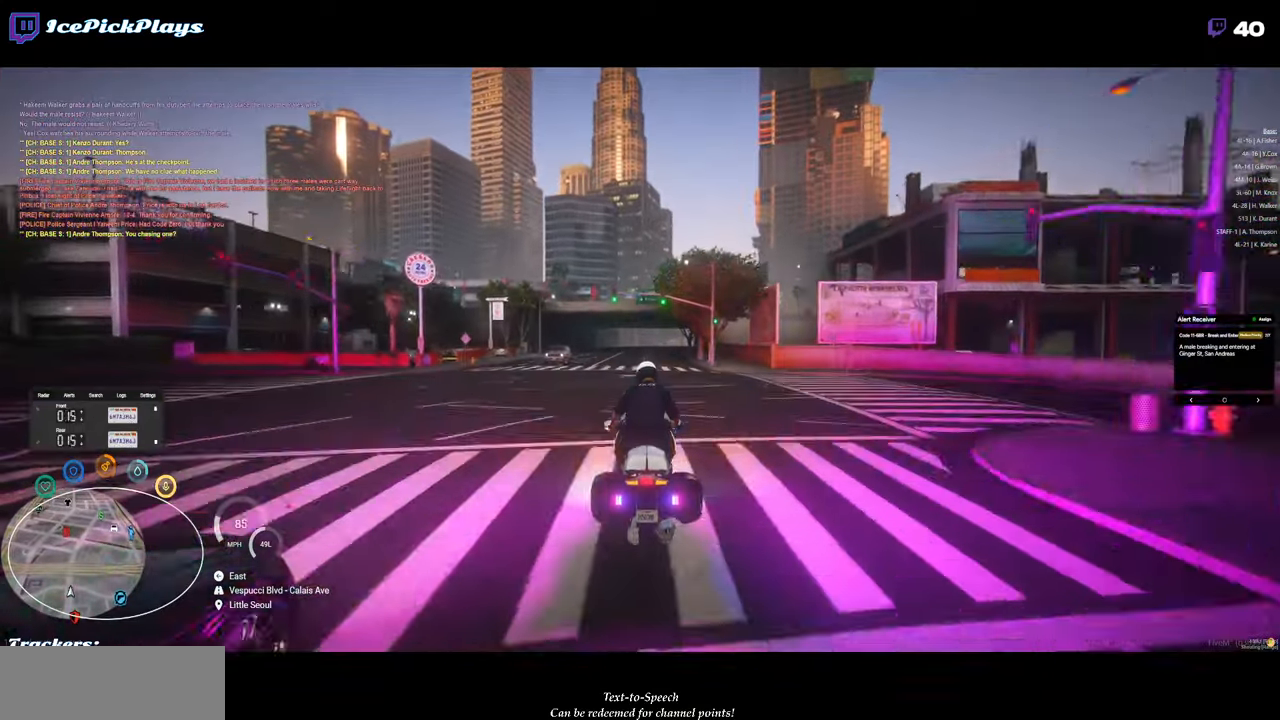
{"keys": ["w"], "mouse": [], "events": []}
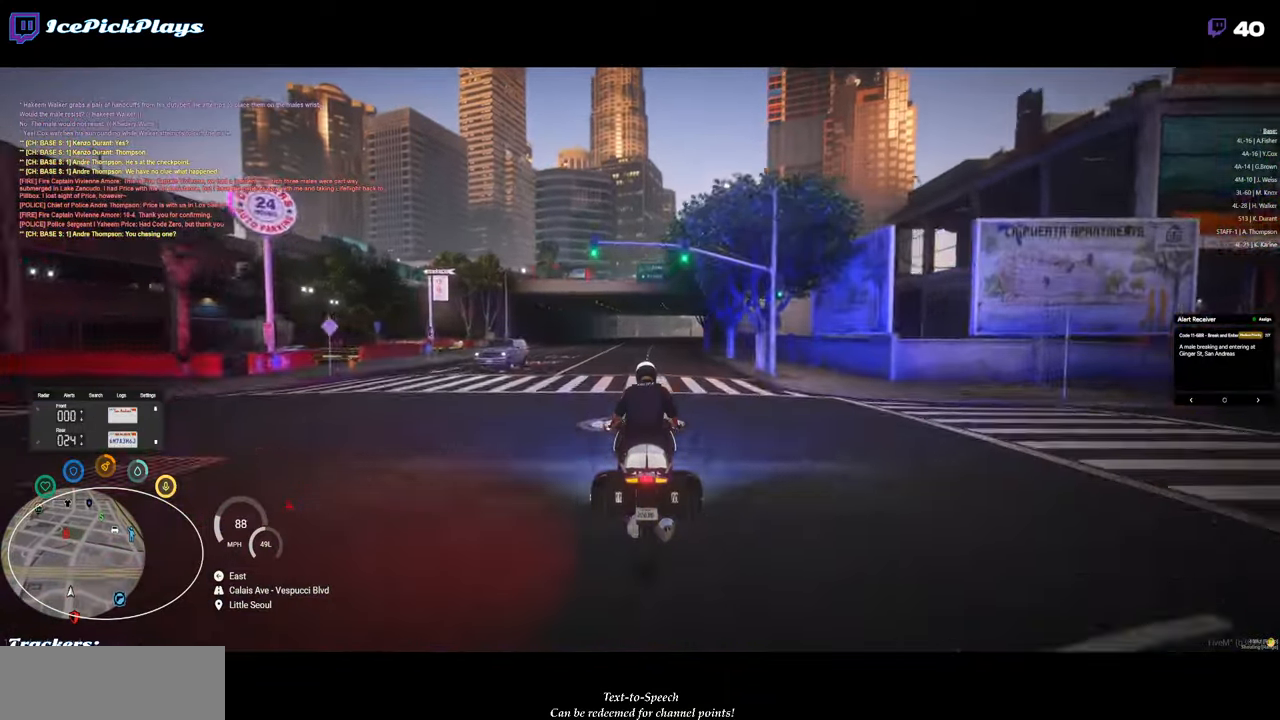
{"keys": ["w"], "mouse": [], "events": [[133, "d", "down"], [217, "d", "up"]]}
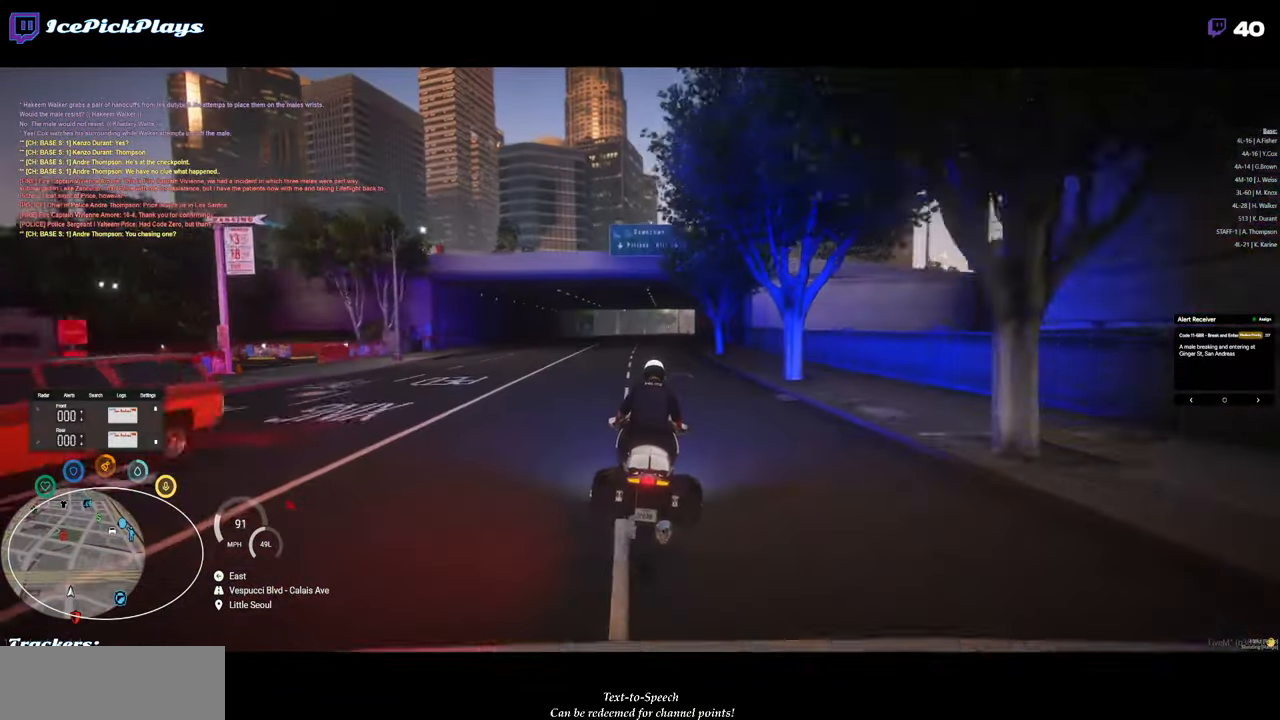
{"keys": ["w"], "mouse": [], "events": []}
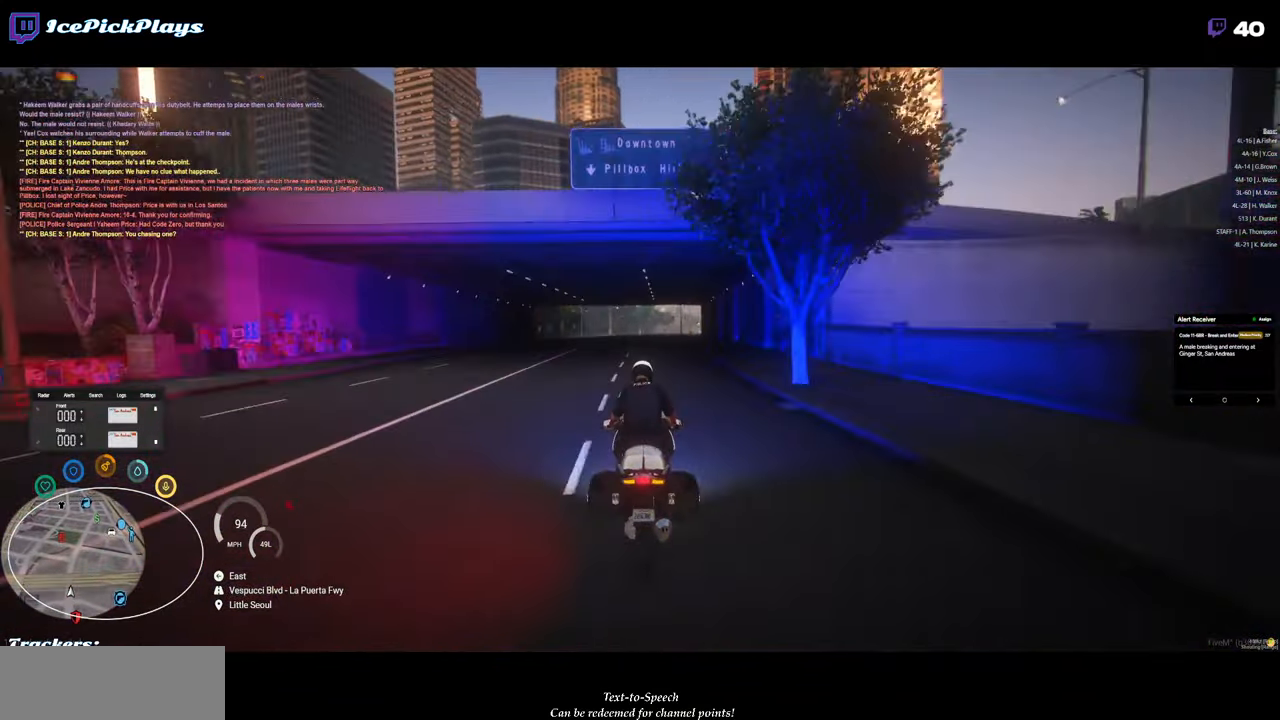
{"keys": ["w"], "mouse": [], "events": []}
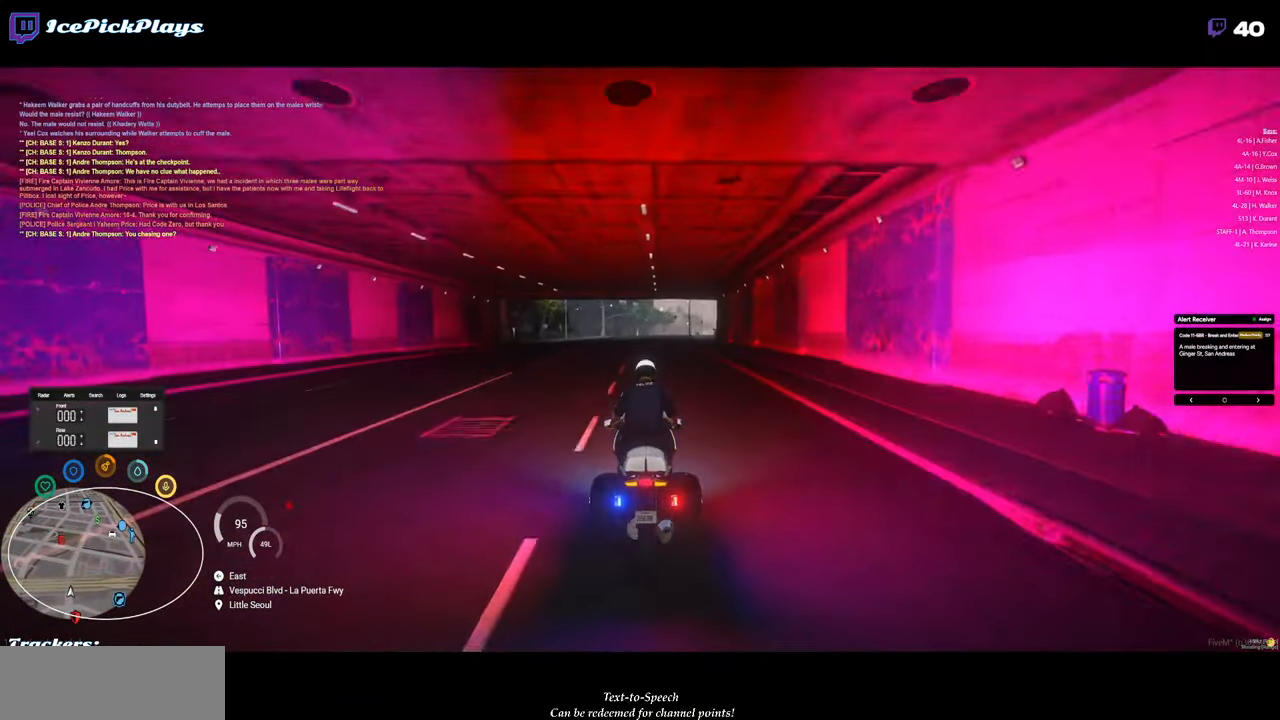
{"keys": ["d", "w"], "mouse": [], "events": [[467, "d", "down"]]}
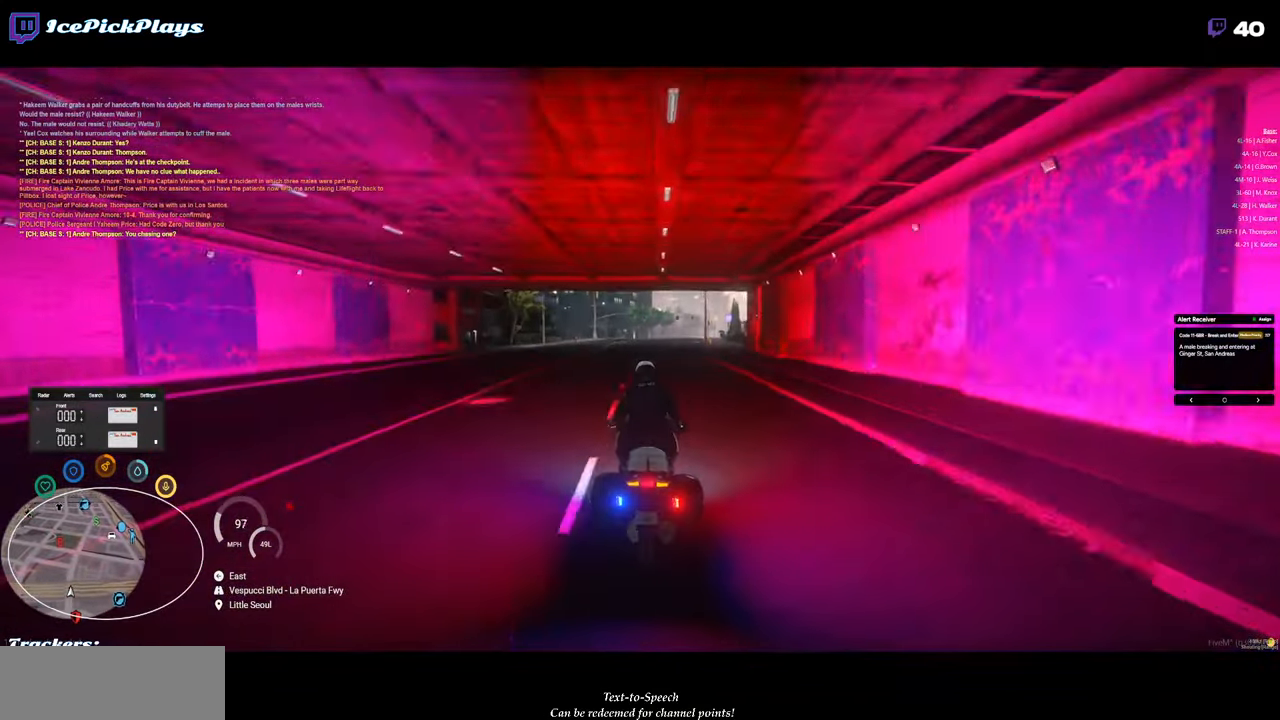
{"keys": ["w"], "mouse": [], "events": [[50, "d", "up"], [383, "a", "down"], [467, "a", "up"]]}
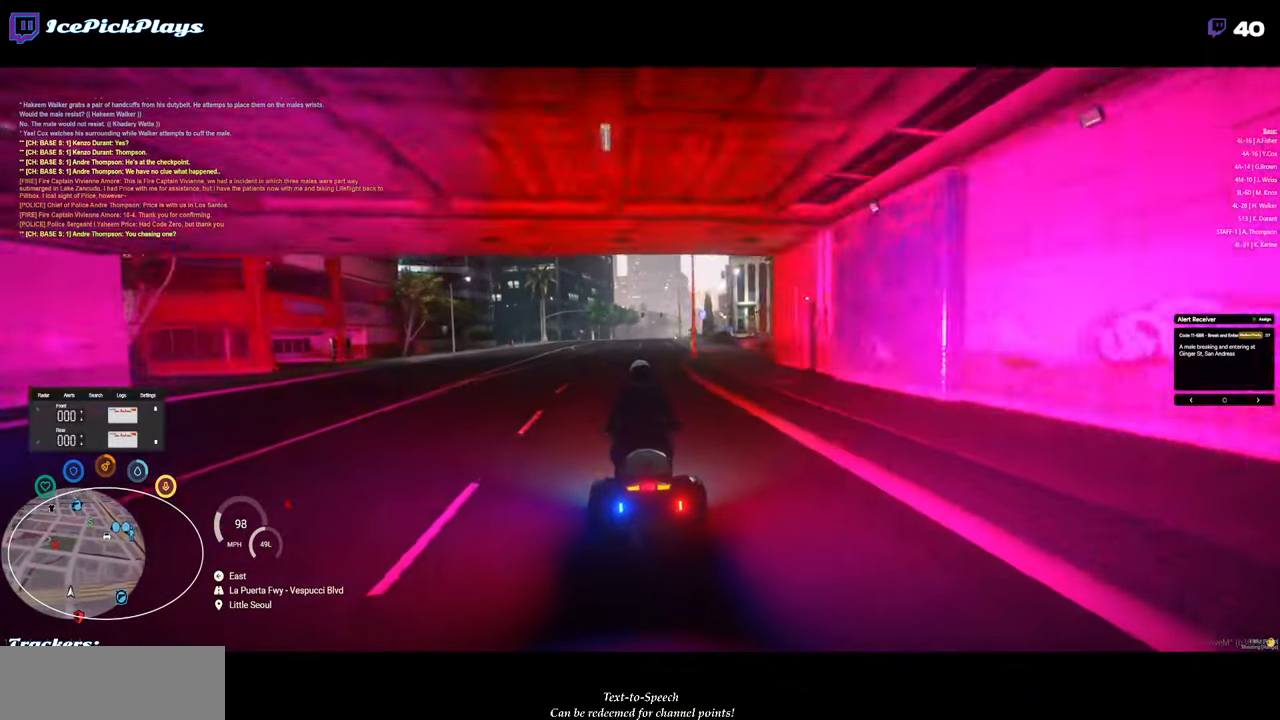
{"keys": ["w"], "mouse": [], "events": [[350, "d", "down"], [400, "d", "up"]]}
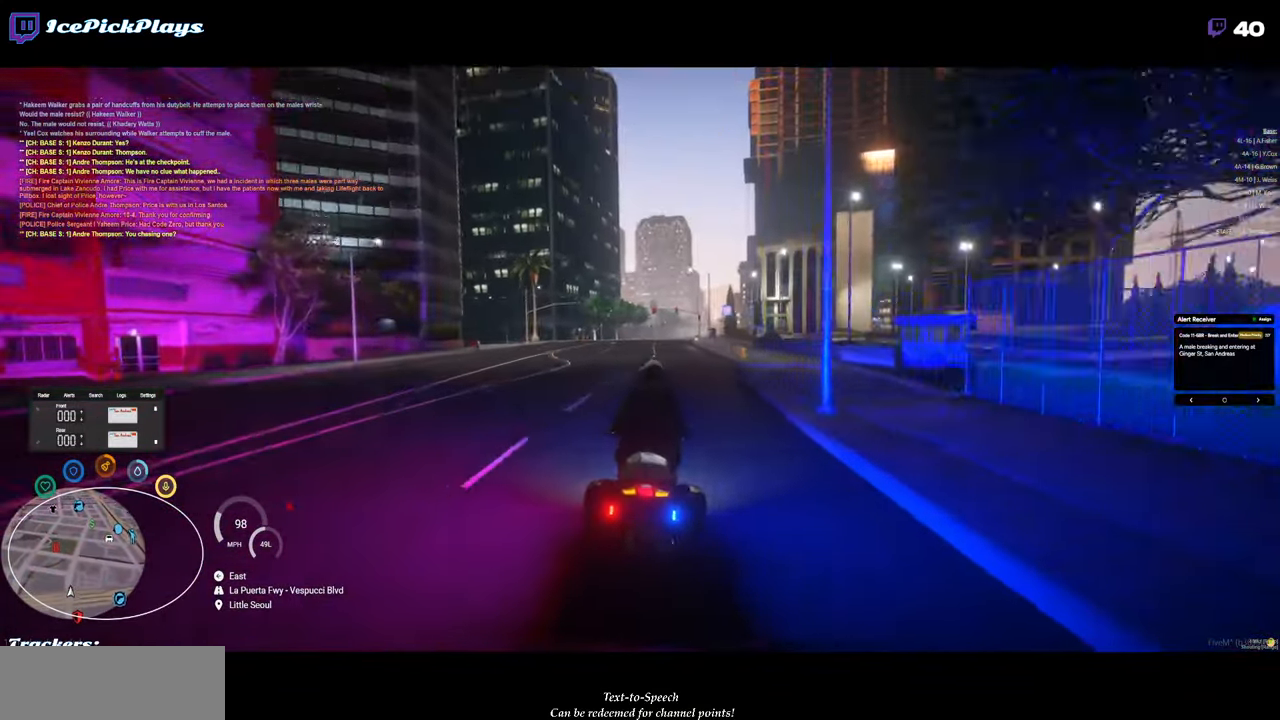
{"keys": ["d", "w"], "mouse": [], "events": [[417, "d", "down"]]}
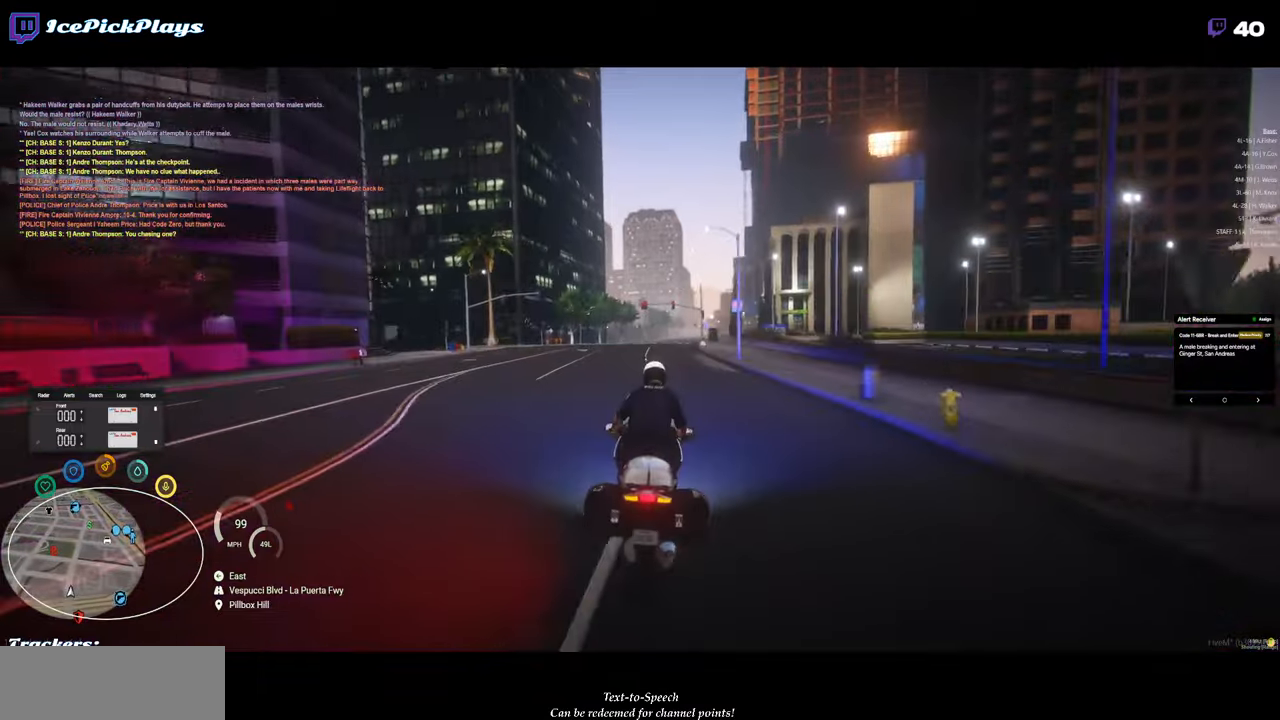
{"keys": ["w"], "mouse": [], "events": [[66, "d", "up"], [450, "a", "down"], [483, "a", "up"]]}
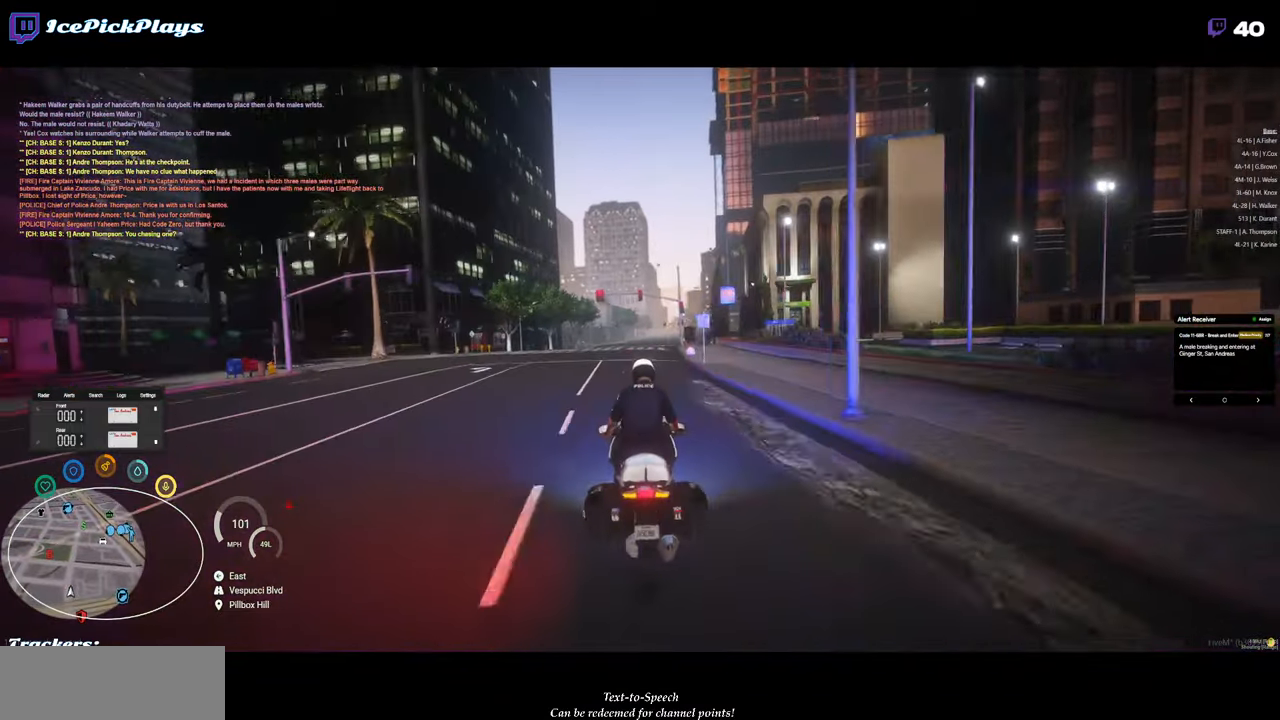
{"keys": ["w"], "mouse": [], "events": [[366, "d", "down"], [450, "d", "up"]]}